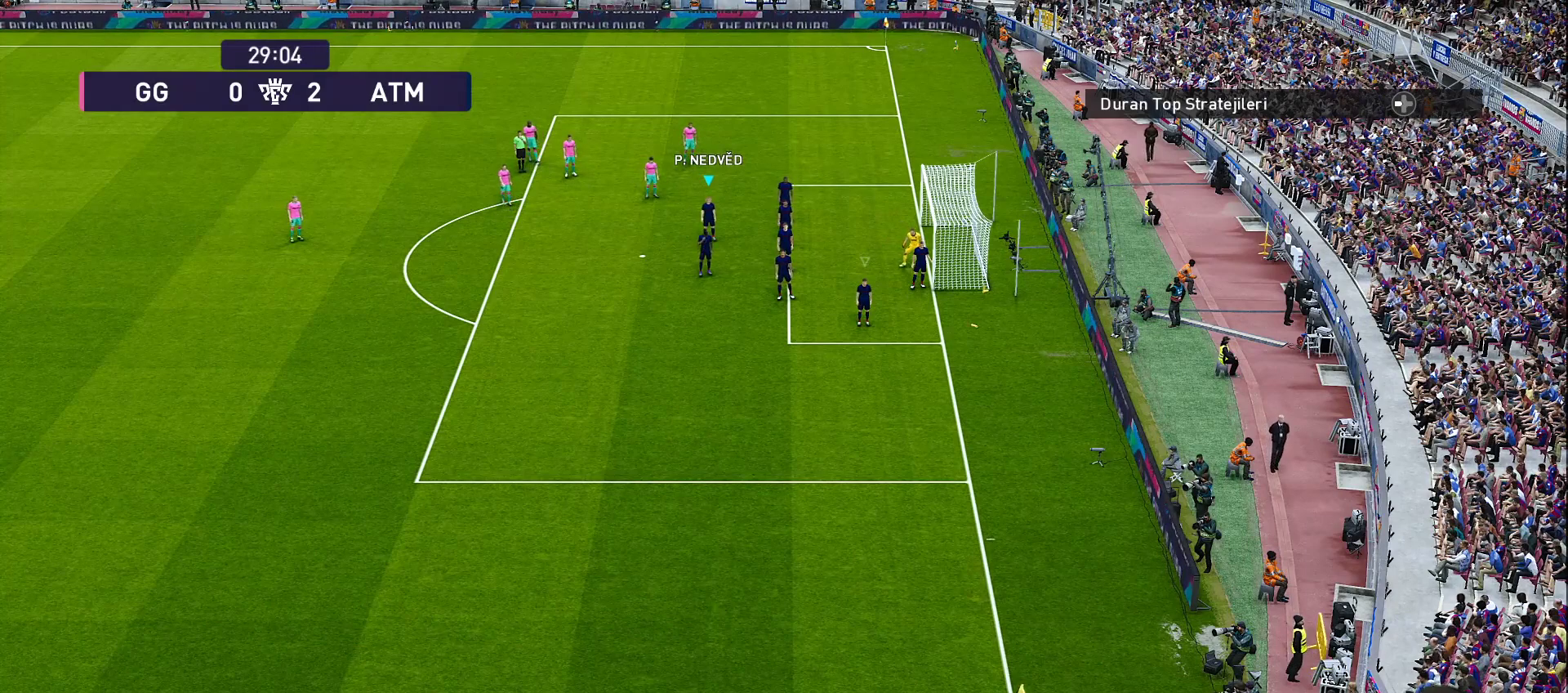
Gameplay with a controller (PlayStation layout); each line is a JSON object with the inputs held at the frame after it. "events" lists button and stick changes between this image and that frame as [ms after this image, input, new state], when the widget could be followed in between. Not read: L3 R3.
{"buttons": [], "left_stick": "center", "right_stick": "center", "events": []}
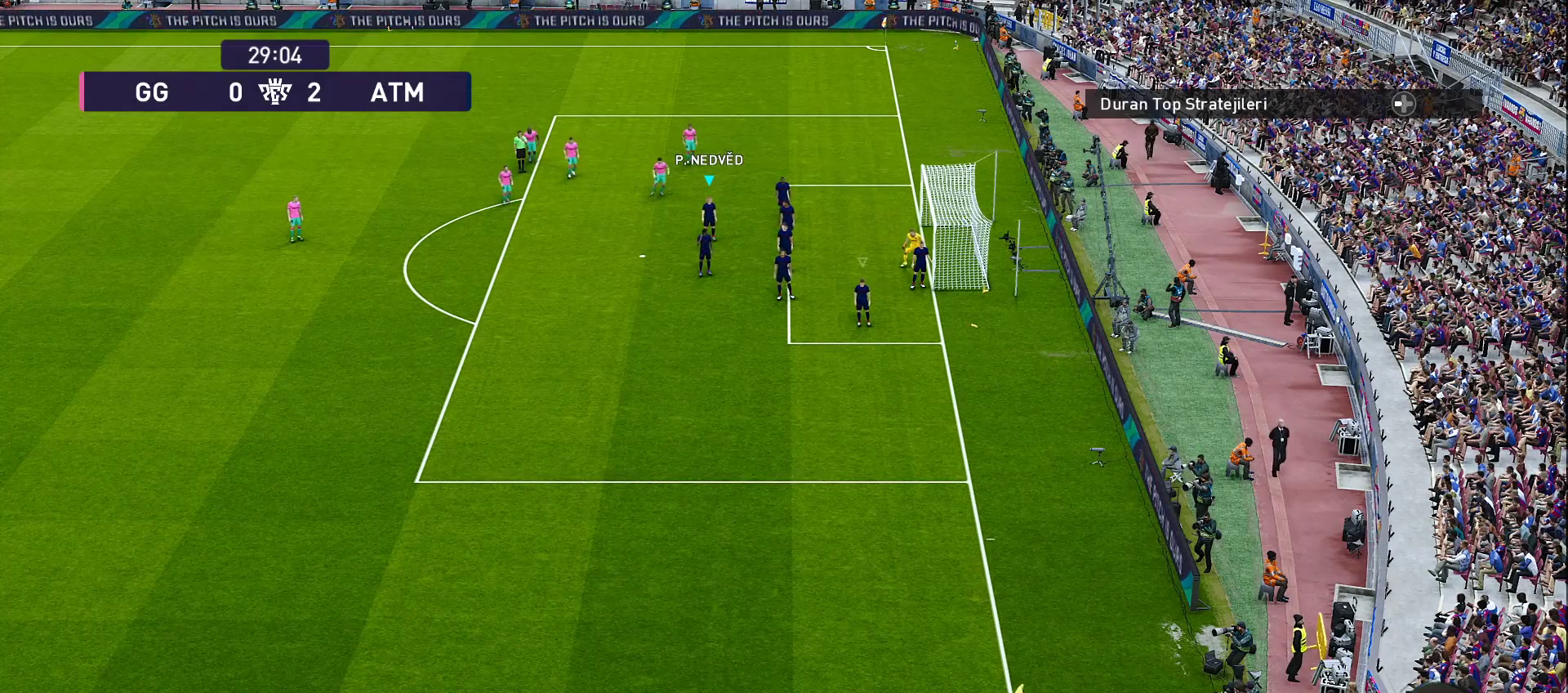
{"buttons": ["R1"], "left_stick": "right", "right_stick": "center", "events": [[50, "R1", "down"], [500, "left_stick", "right"]]}
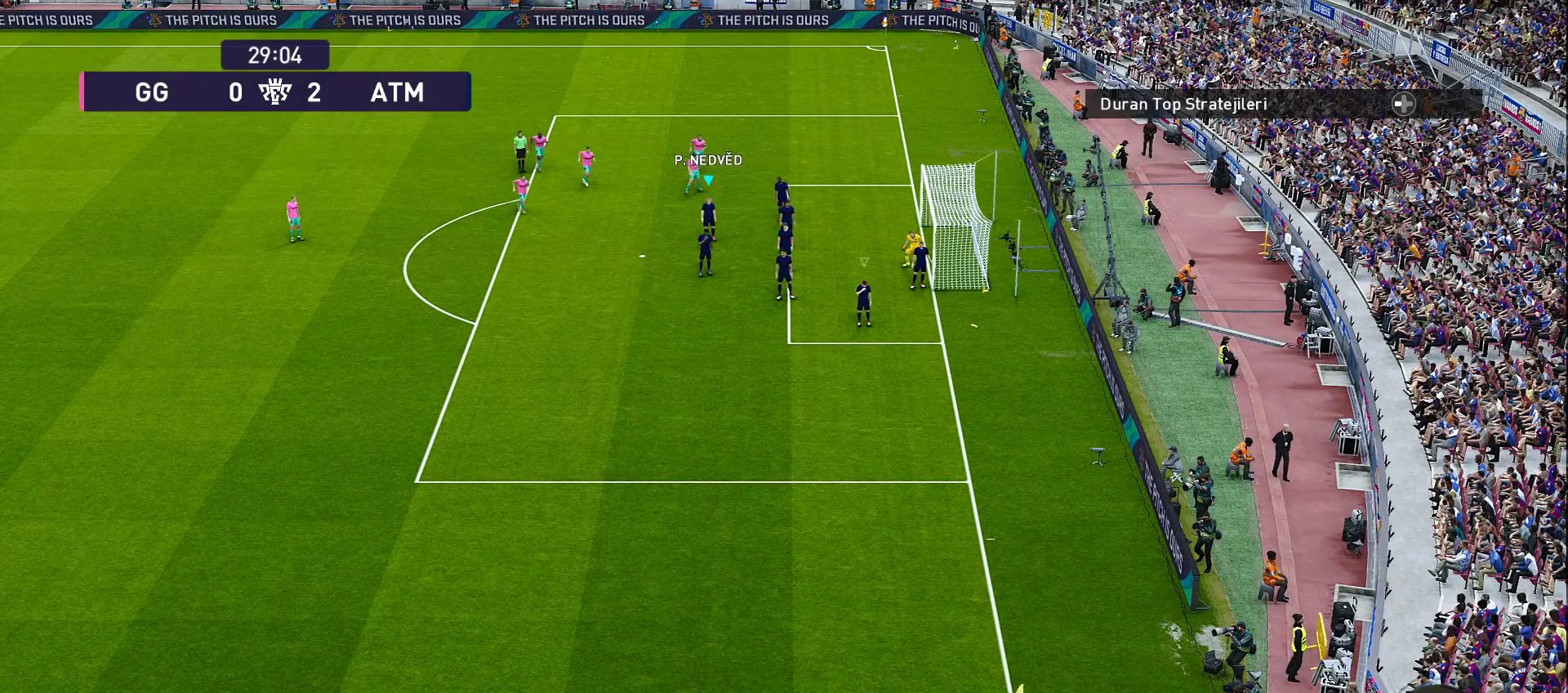
{"buttons": ["R1"], "left_stick": "down-right", "right_stick": "center", "events": [[367, "left_stick", "down-right"]]}
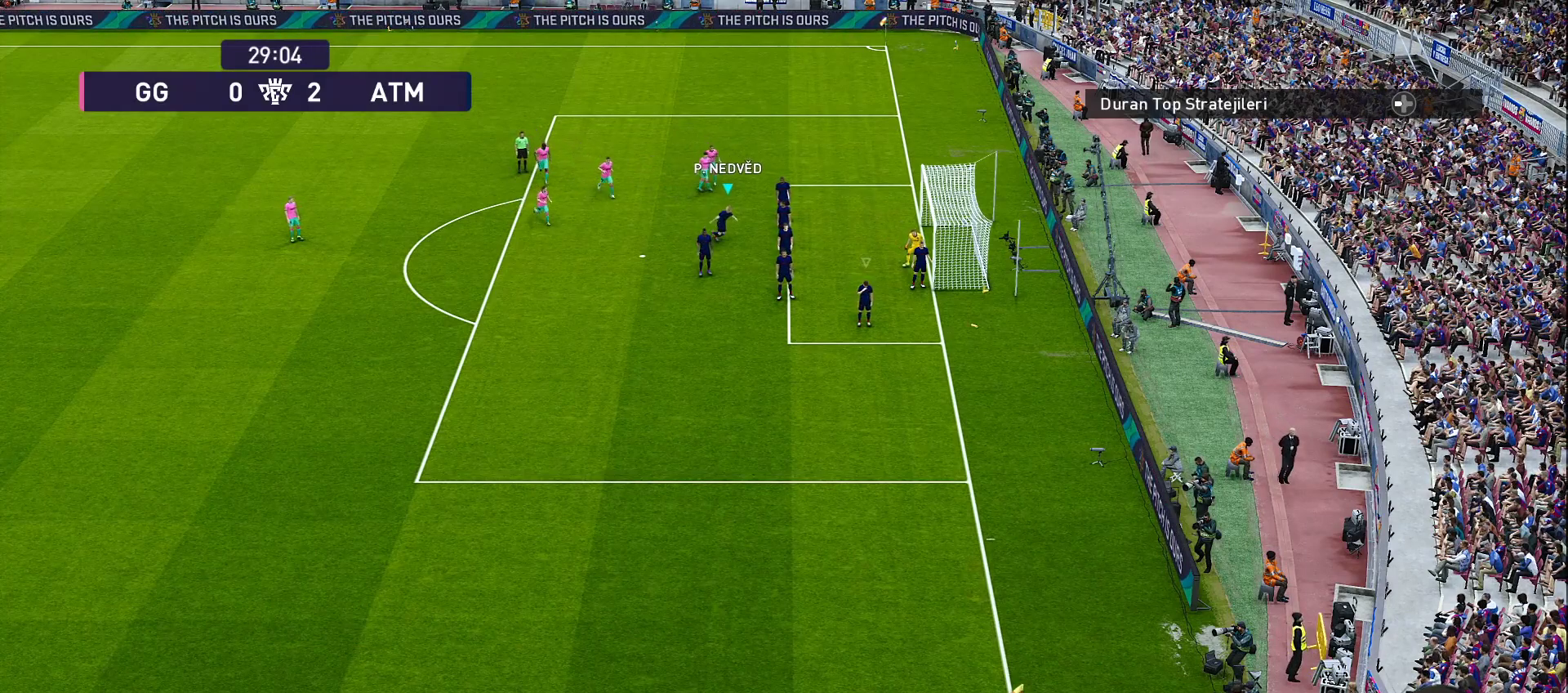
{"buttons": [], "left_stick": "right", "right_stick": "center", "events": [[417, "R1", "up"], [417, "left_stick", "right"]]}
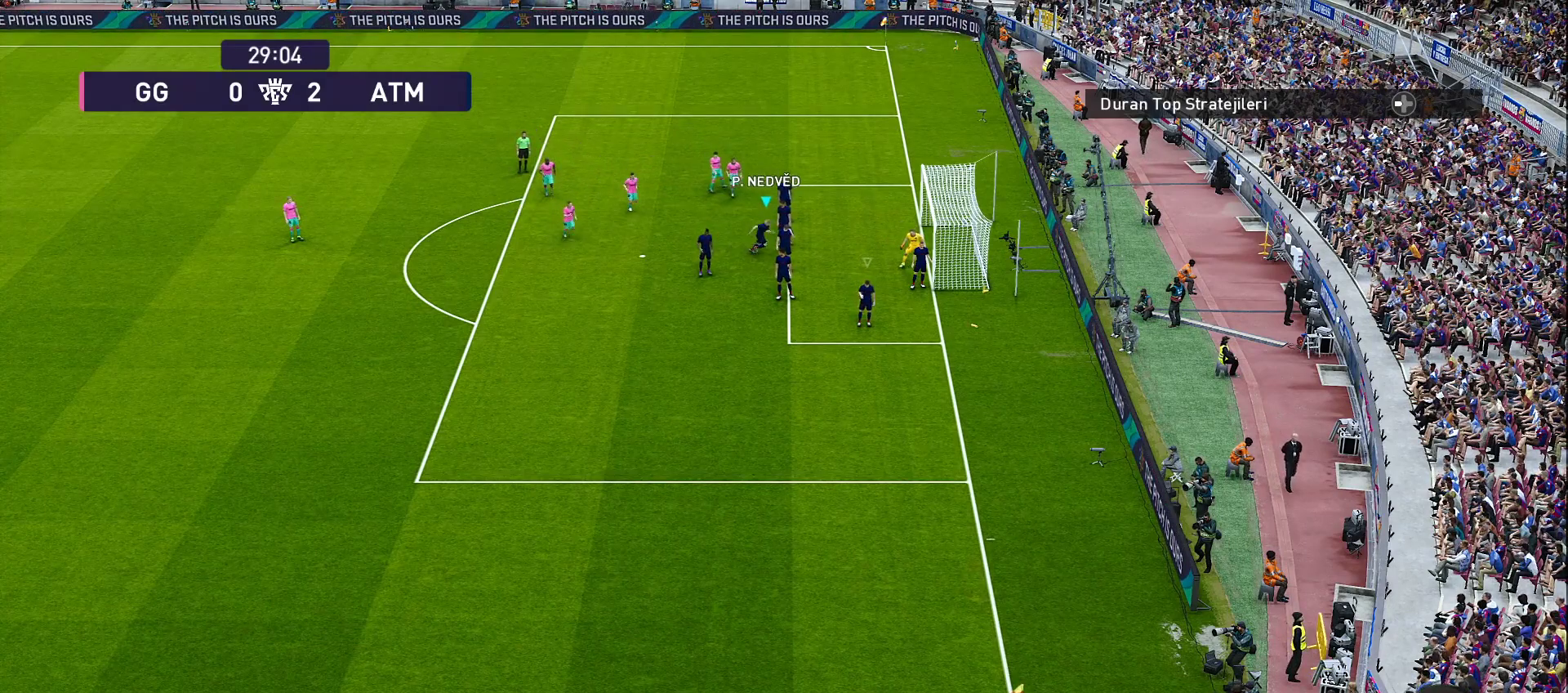
{"buttons": ["R1"], "left_stick": "right", "right_stick": "center", "events": [[17, "left_stick", "center"], [350, "R1", "down"], [350, "left_stick", "right"]]}
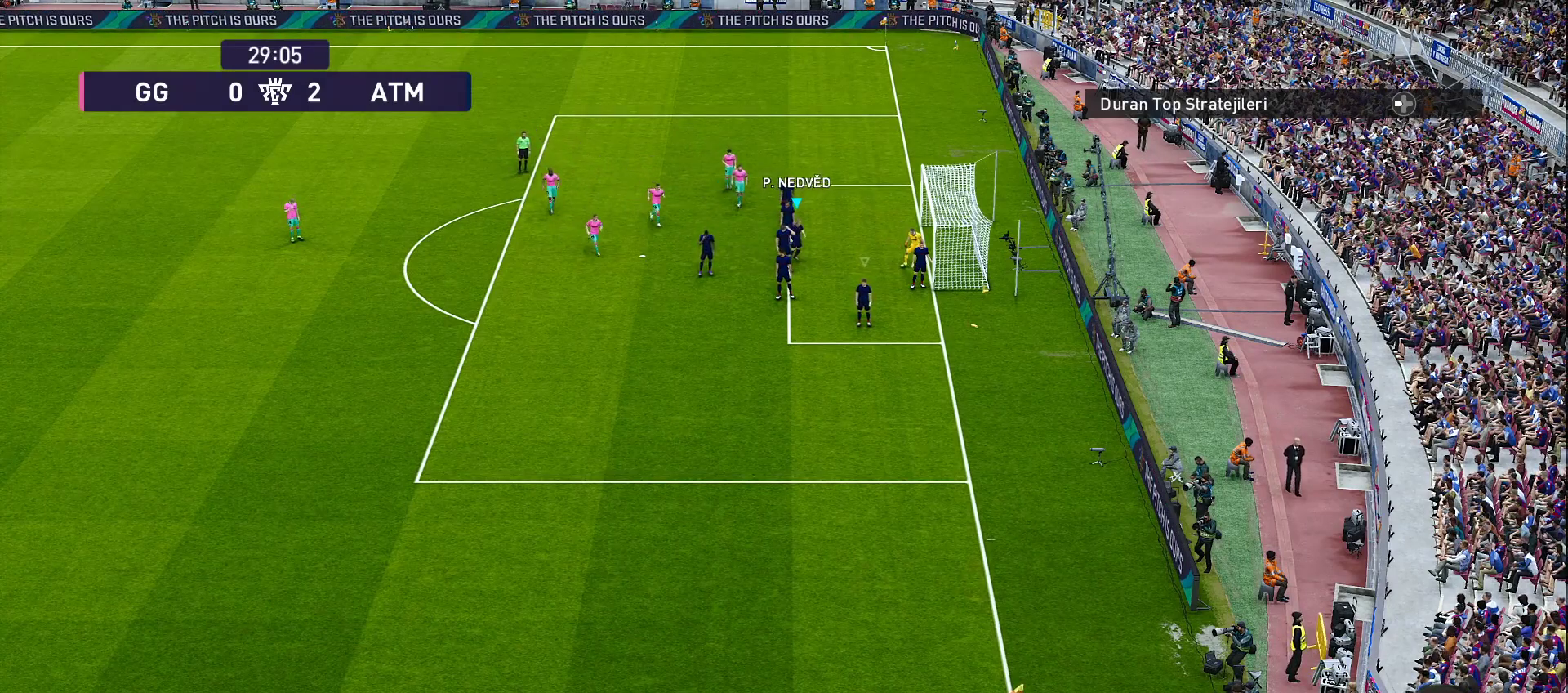
{"buttons": [], "left_stick": "center", "right_stick": "center", "events": [[17, "left_stick", "down-right"], [183, "R1", "up"], [283, "left_stick", "center"]]}
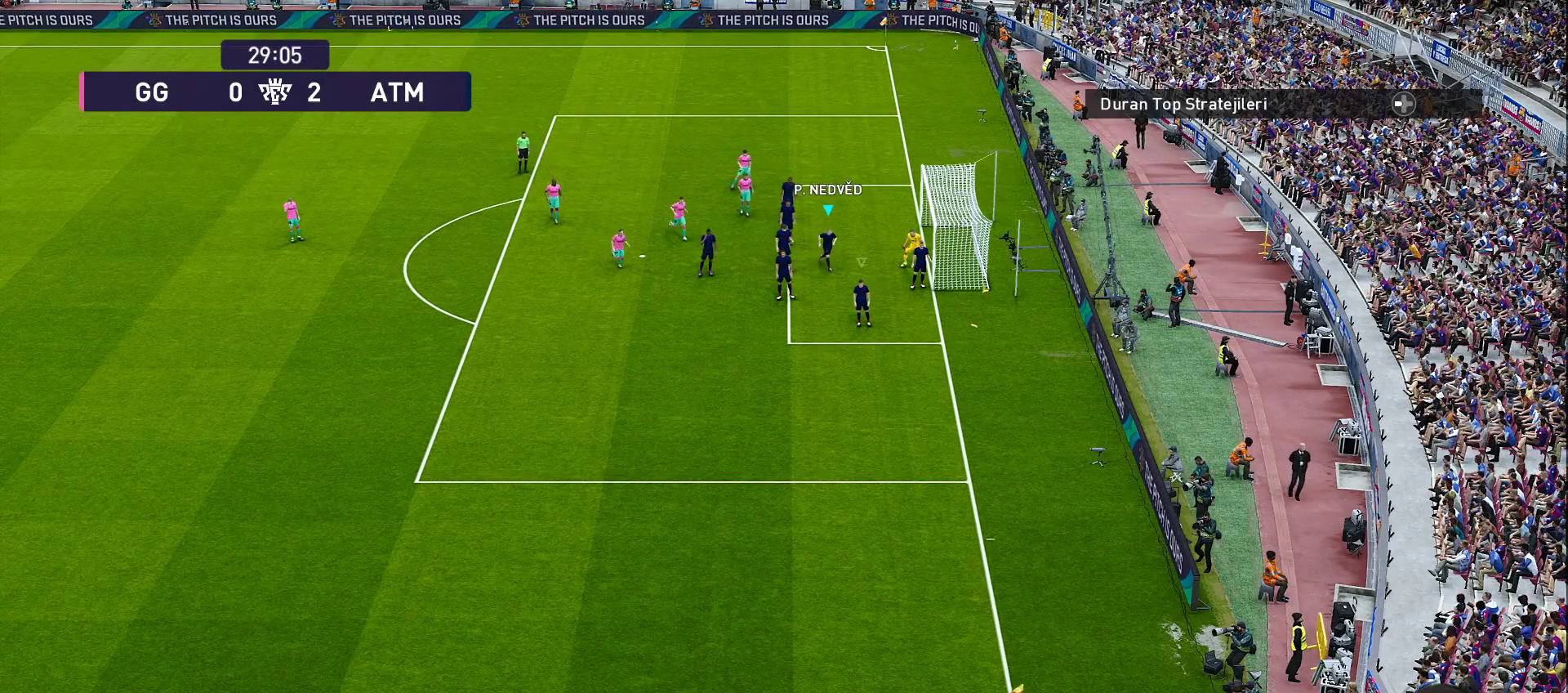
{"buttons": [], "left_stick": "center", "right_stick": "center", "events": []}
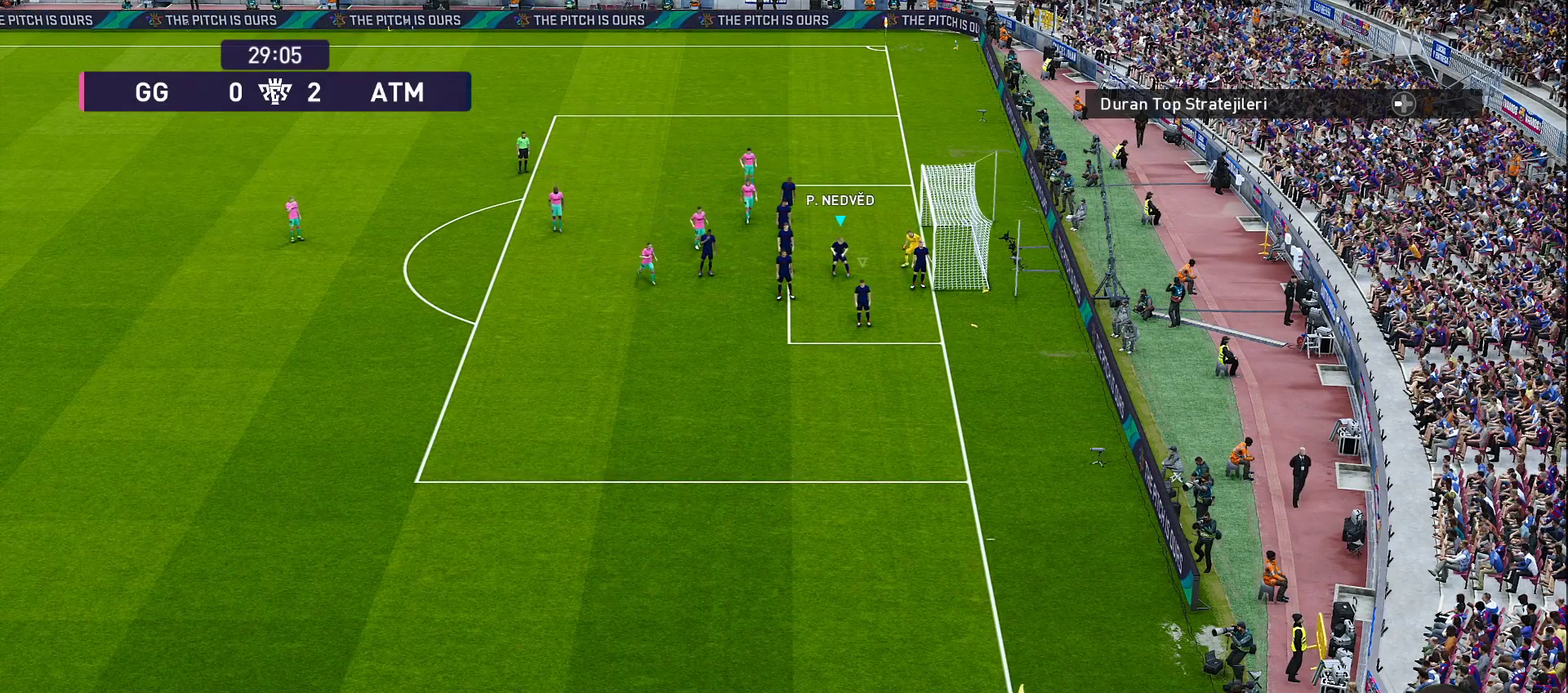
{"buttons": [], "left_stick": "center", "right_stick": "center", "events": []}
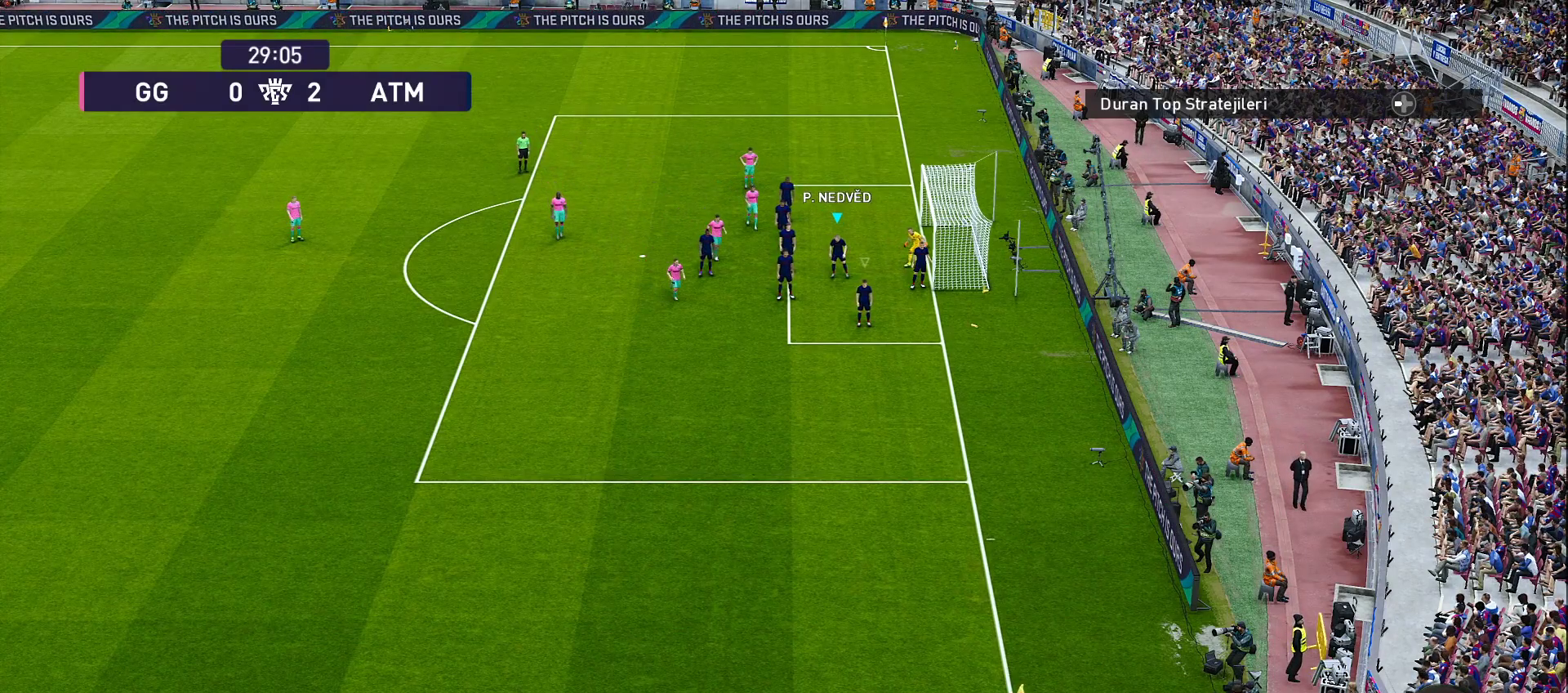
{"buttons": ["R1"], "left_stick": "down", "right_stick": "center", "events": [[367, "left_stick", "down"], [500, "R1", "down"]]}
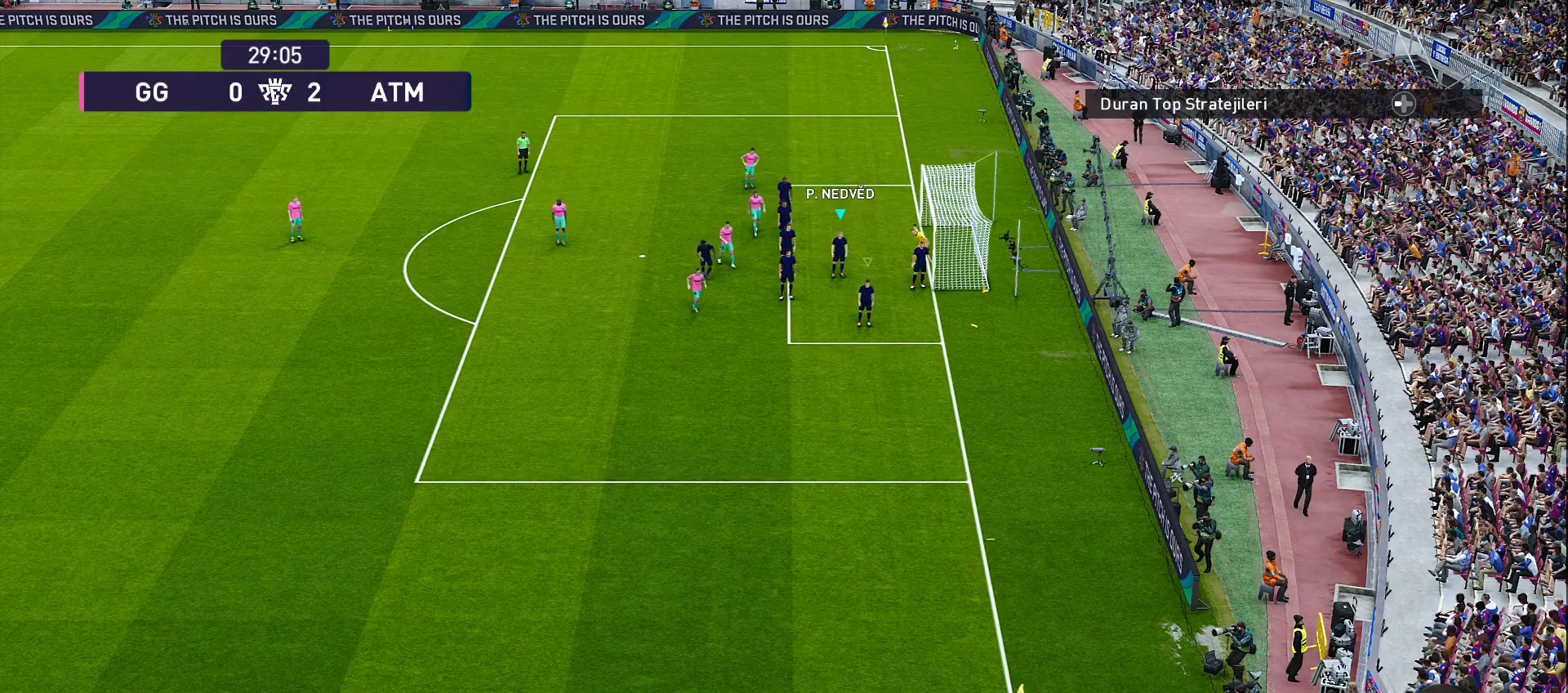
{"buttons": ["R1"], "left_stick": "down", "right_stick": "center", "events": []}
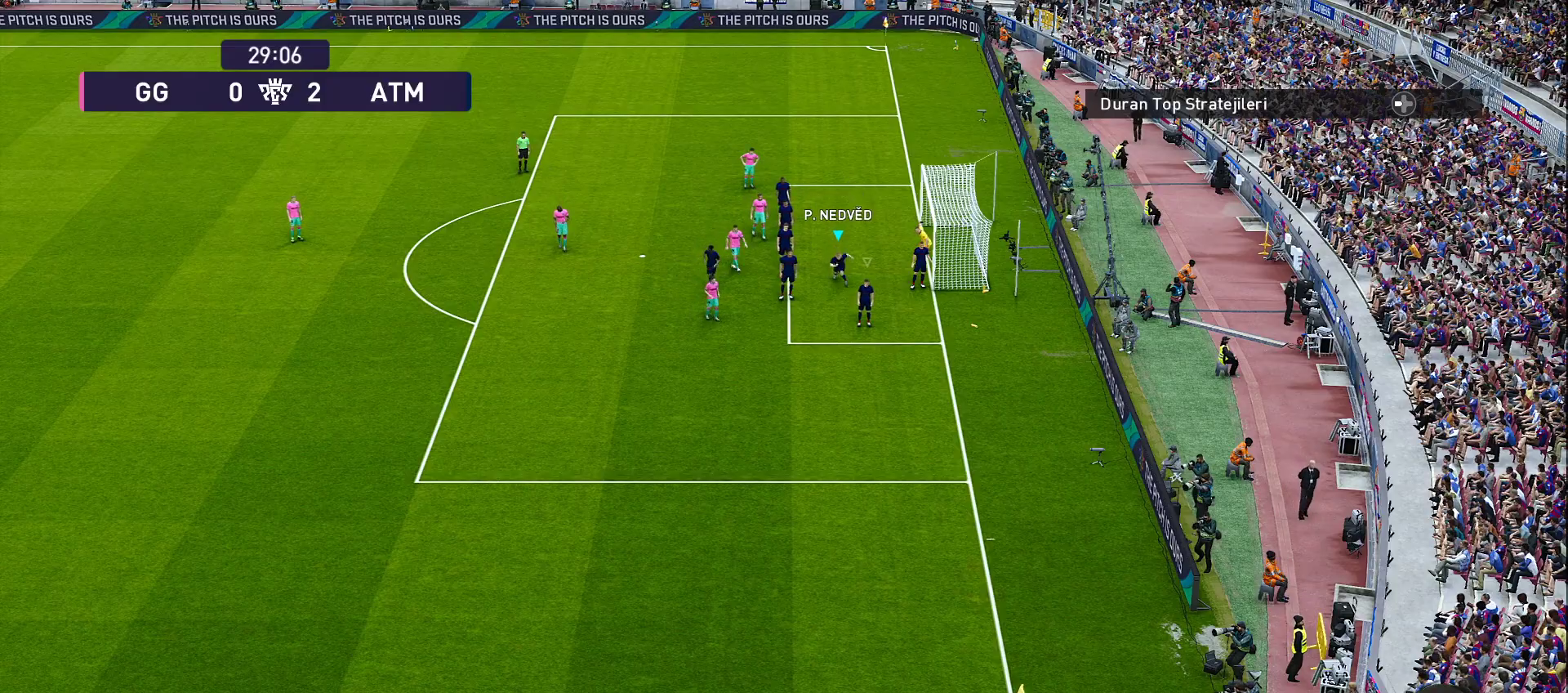
{"buttons": [], "left_stick": "center", "right_stick": "center", "events": [[250, "left_stick", "center"], [383, "R1", "up"]]}
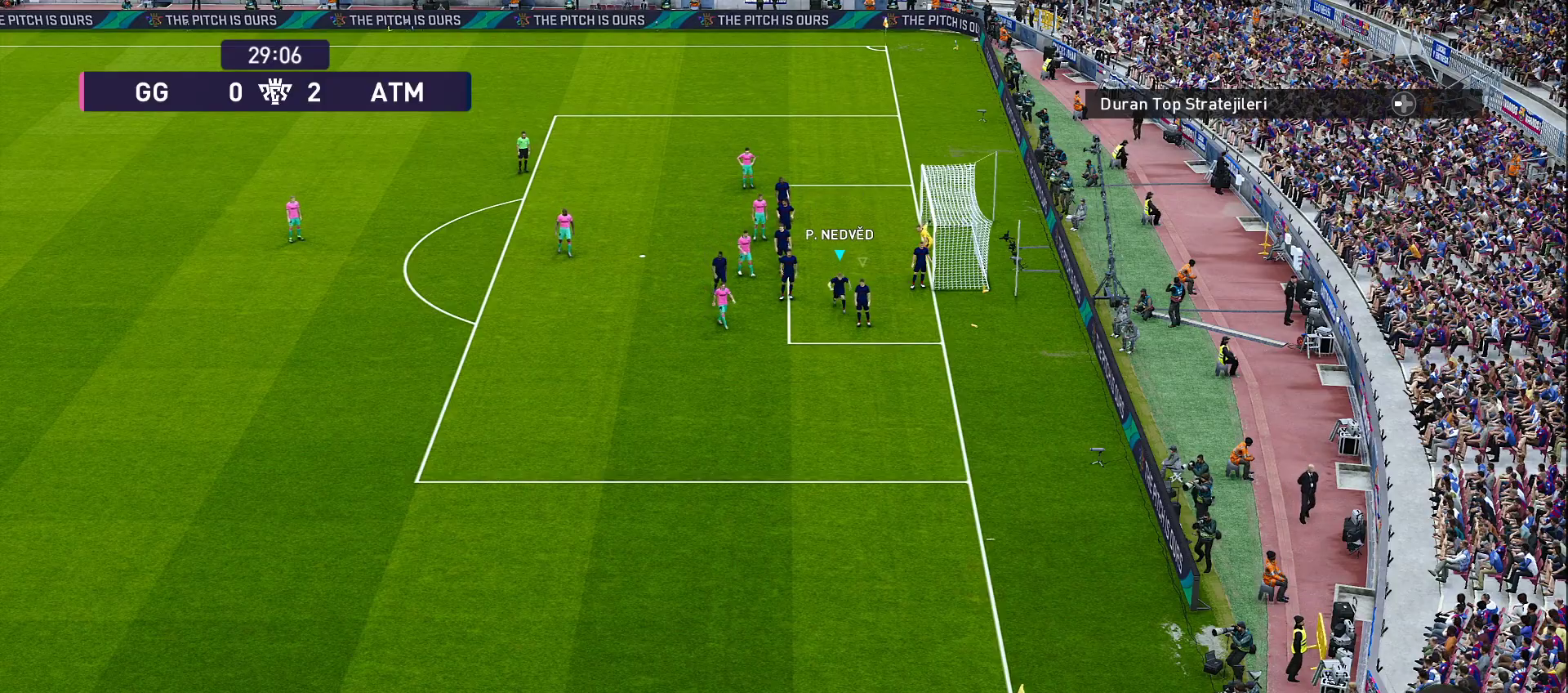
{"buttons": [], "left_stick": "center", "right_stick": "center", "events": []}
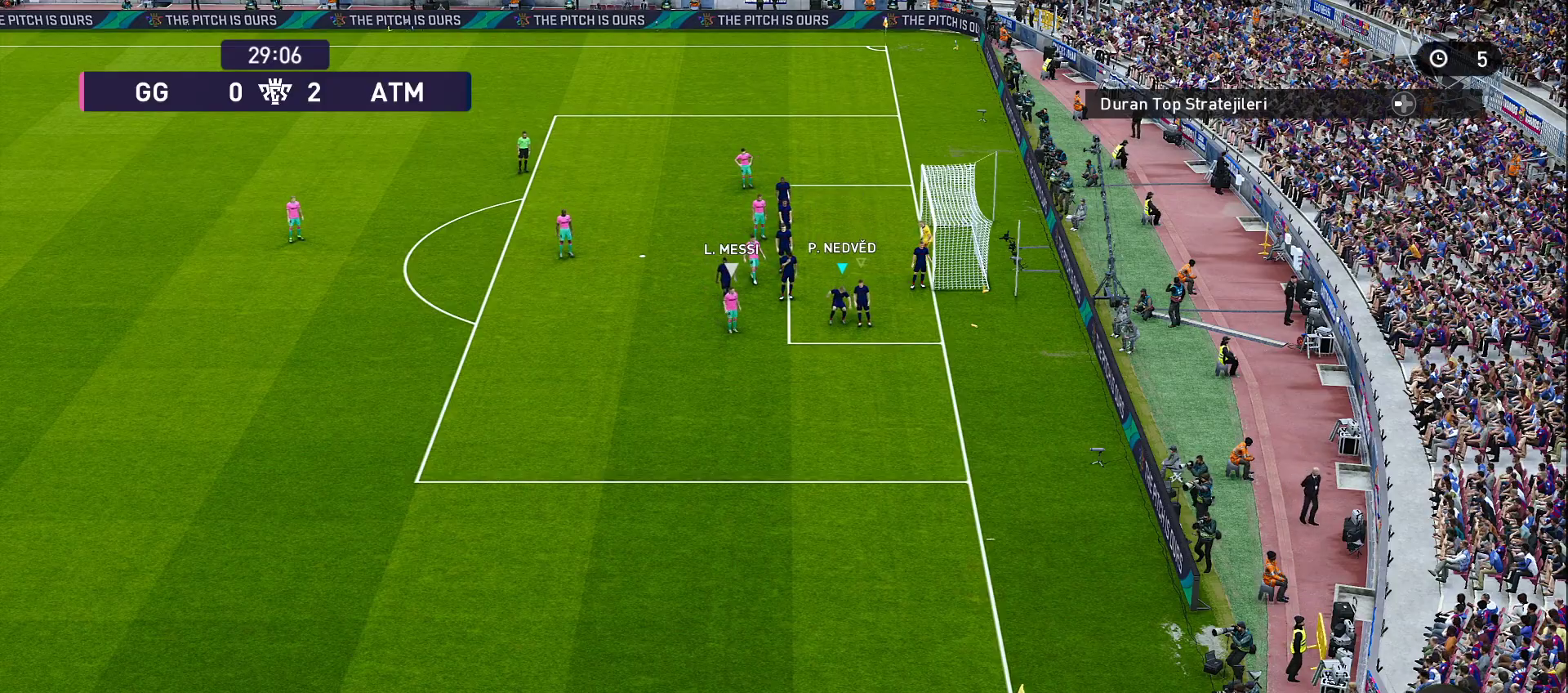
{"buttons": ["R1"], "left_stick": "down", "right_stick": "center", "events": [[300, "R1", "down"], [450, "left_stick", "down"]]}
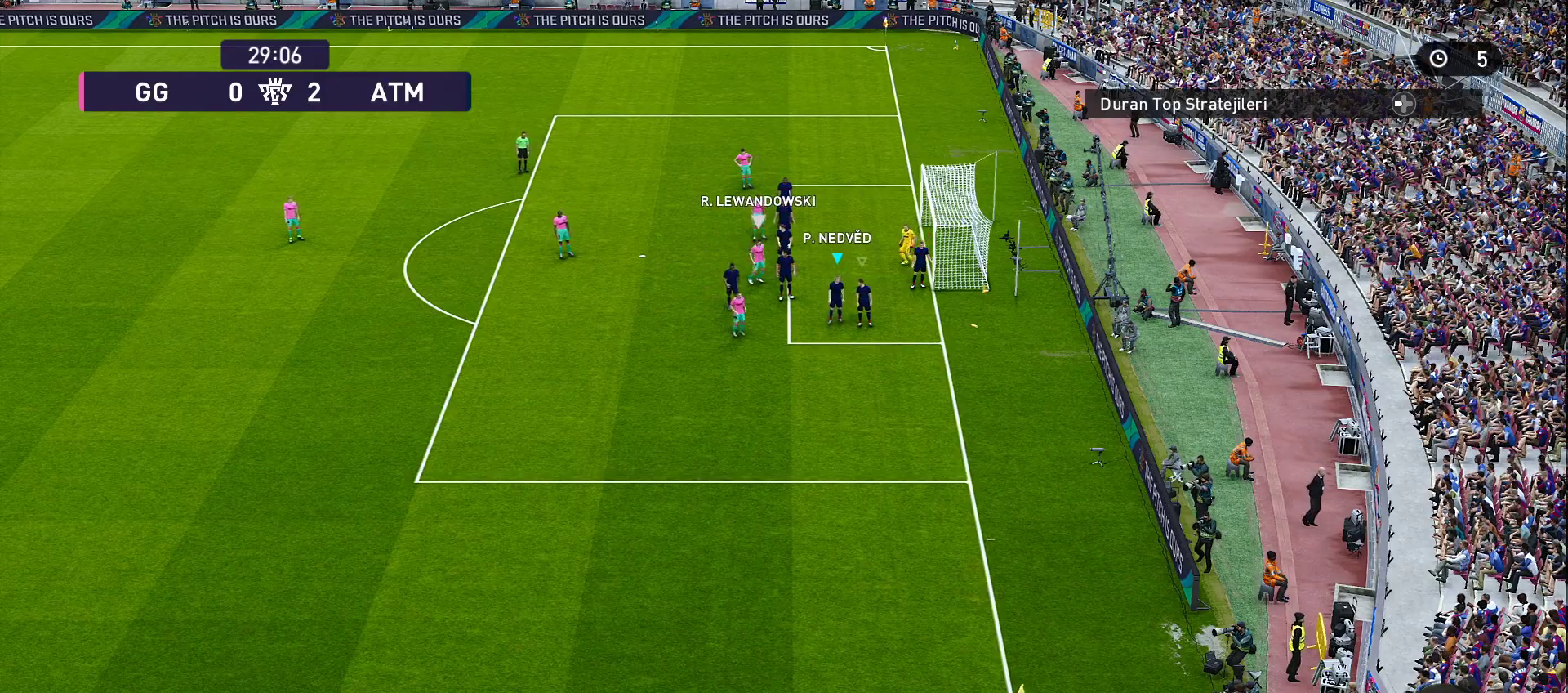
{"buttons": ["R1"], "left_stick": "right", "right_stick": "center", "events": [[450, "left_stick", "right"]]}
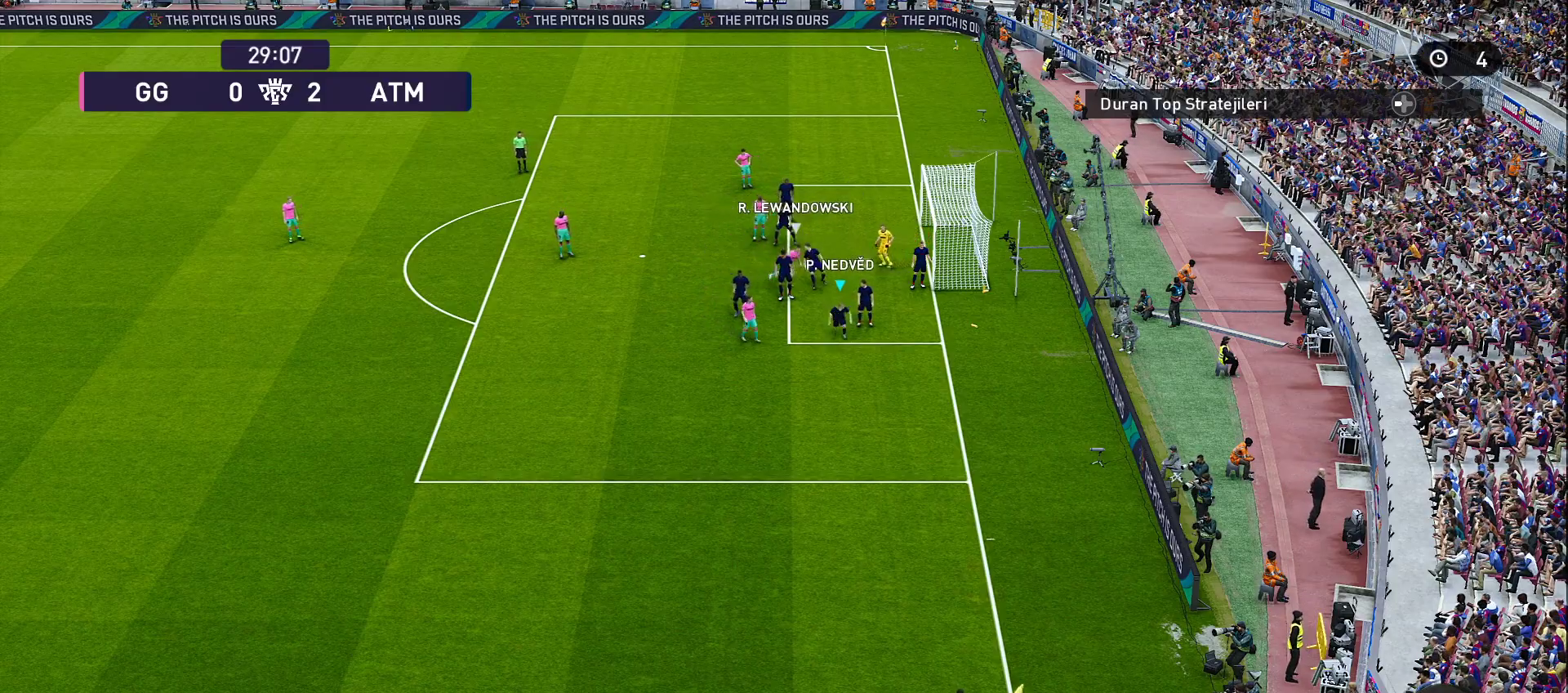
{"buttons": ["R1"], "left_stick": "down", "right_stick": "center", "events": [[83, "R1", "up"], [167, "L1", "down"], [167, "R1", "down"], [300, "L1", "up"], [300, "left_stick", "down-right"], [450, "left_stick", "down"]]}
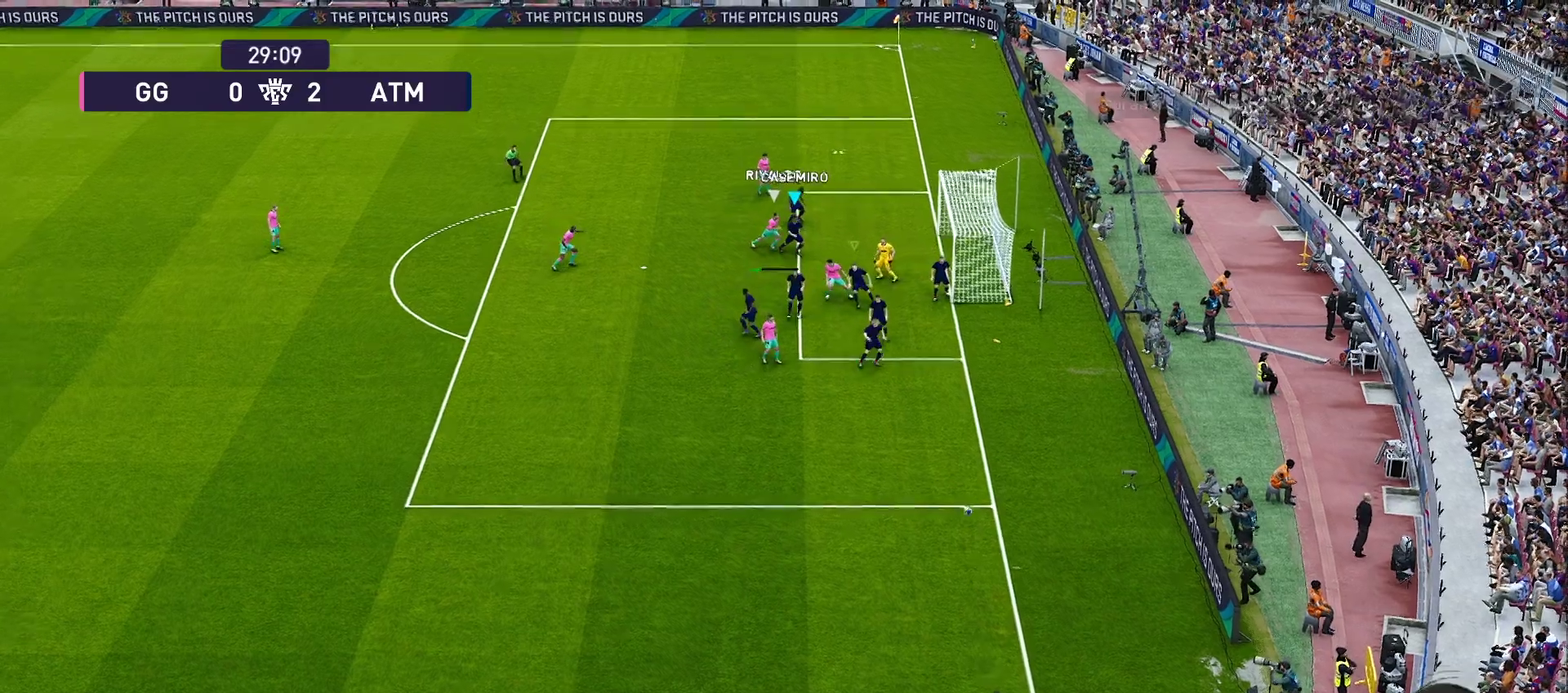
{"buttons": ["SQUARE"], "left_stick": "down-left", "right_stick": "center", "events": [[250, "R1", "up"], [250, "SQUARE", "down"], [317, "SQUARE", "up"], [317, "left_stick", "down-left"], [450, "SQUARE", "down"]]}
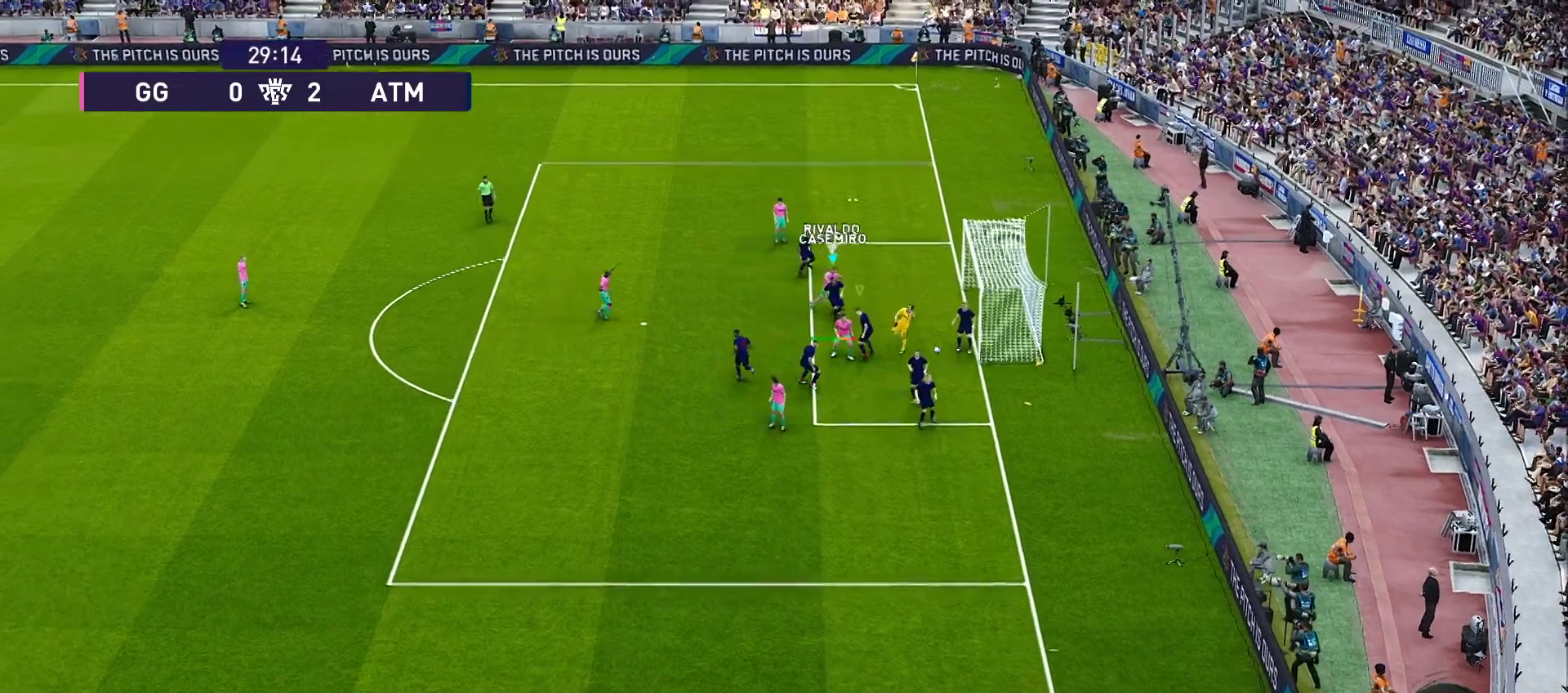
{"buttons": [], "left_stick": "left", "right_stick": "center", "events": [[67, "left_stick", "left"], [167, "SQUARE", "up"], [250, "SQUARE", "down"], [300, "SQUARE", "up"]]}
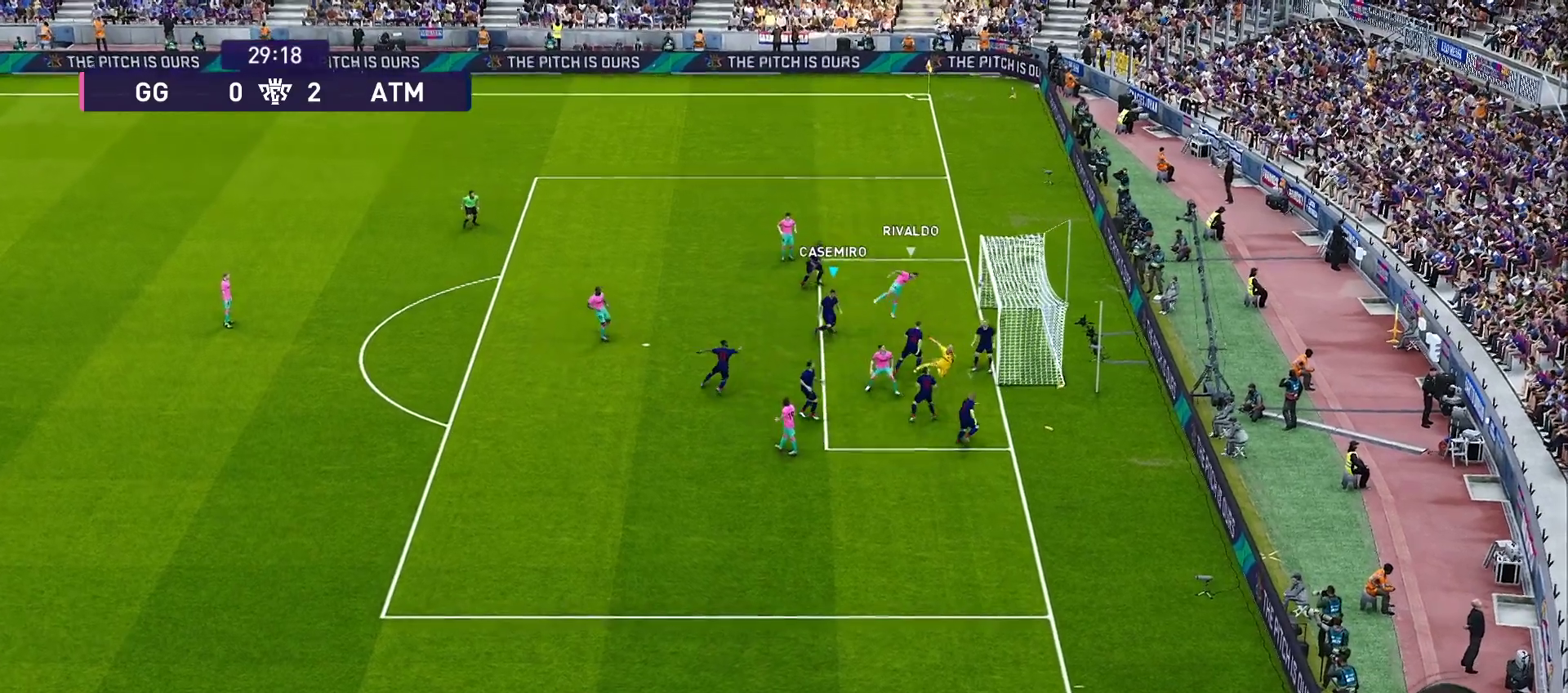
{"buttons": ["R1"], "left_stick": "center", "right_stick": "center", "events": [[33, "R1", "down"], [433, "left_stick", "center"]]}
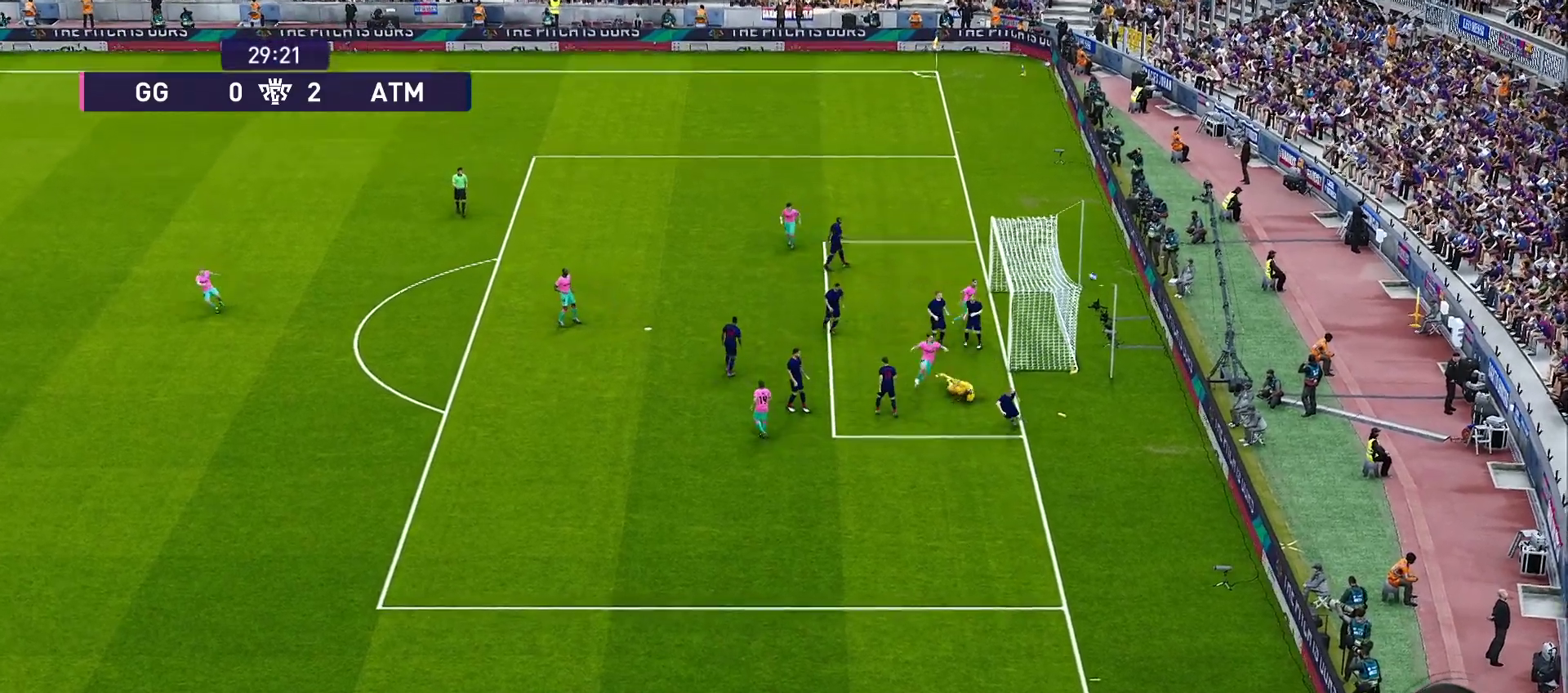
{"buttons": [], "left_stick": "center", "right_stick": "center", "events": [[17, "R1", "up"]]}
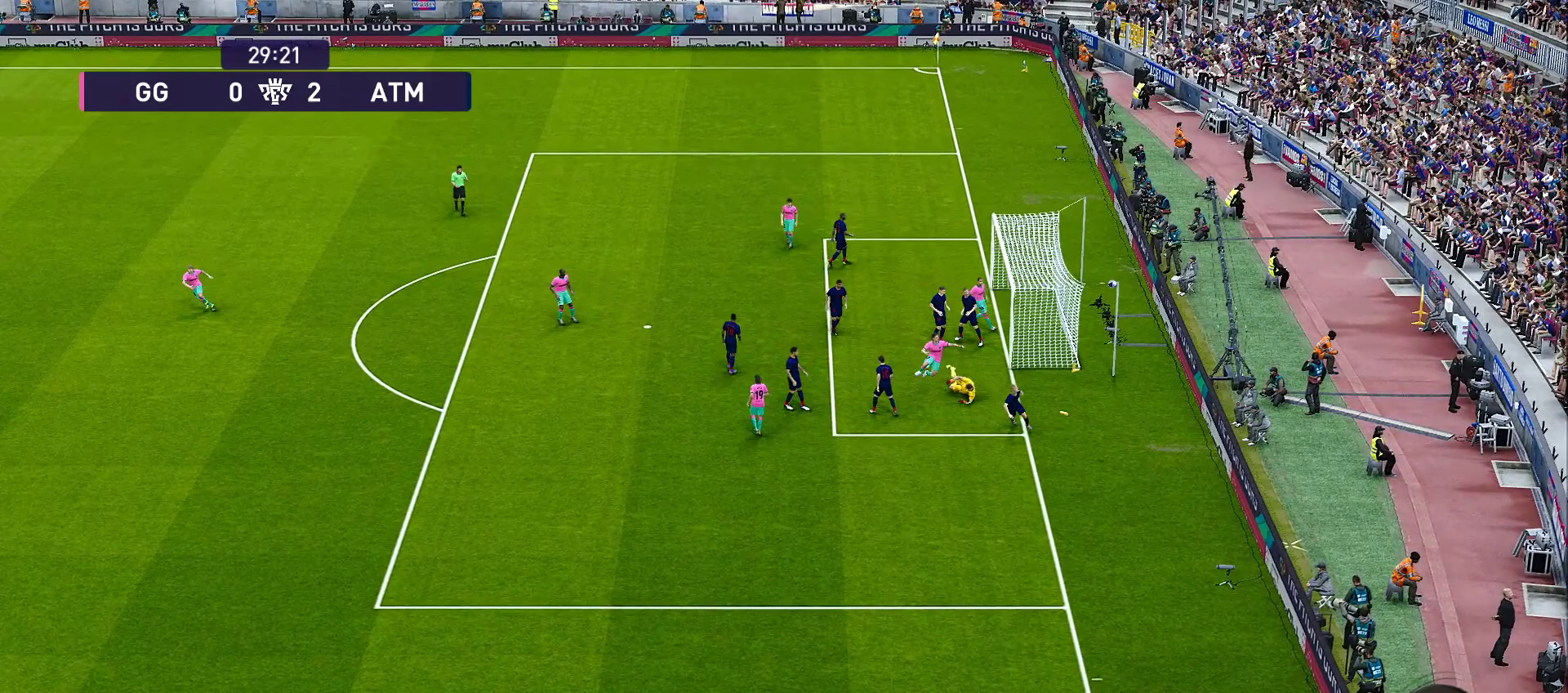
{"buttons": [], "left_stick": "center", "right_stick": "center", "events": []}
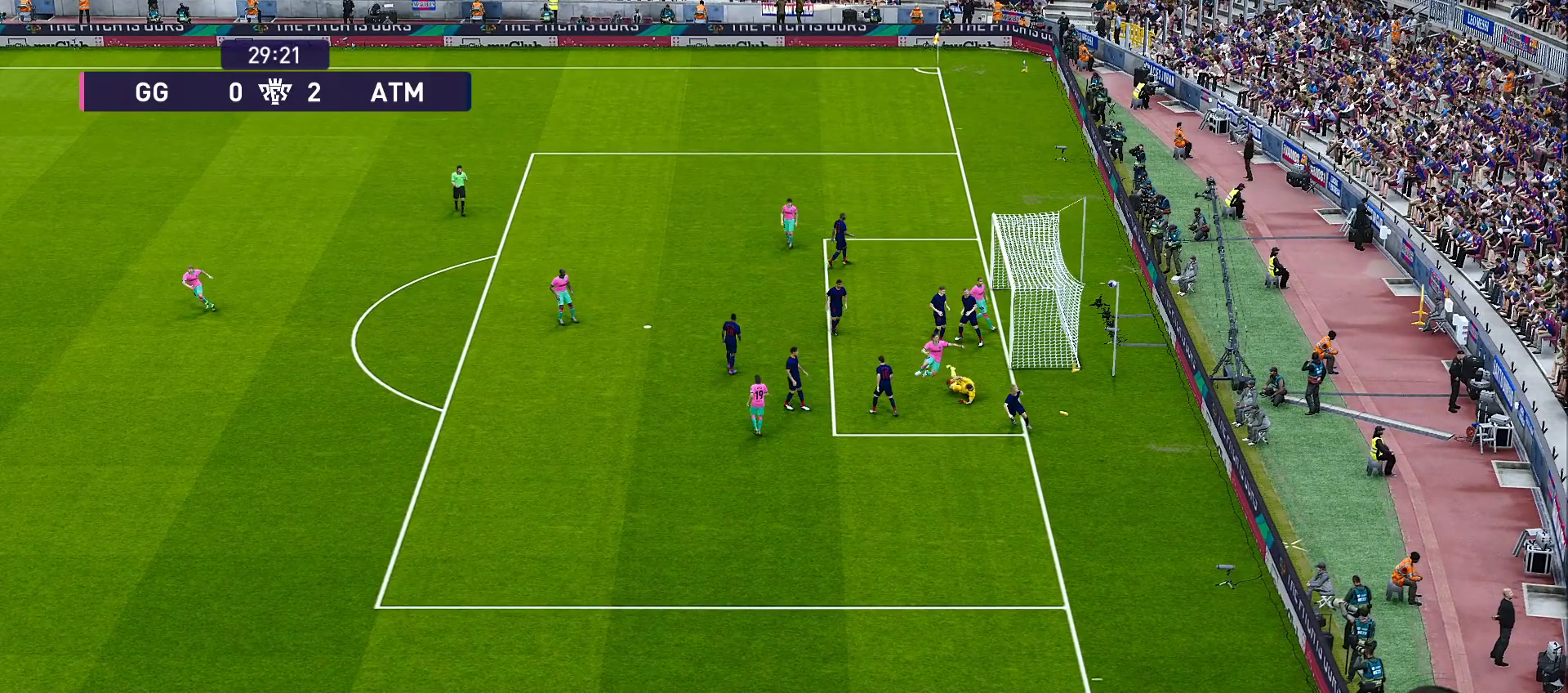
{"buttons": [], "left_stick": "center", "right_stick": "center", "events": []}
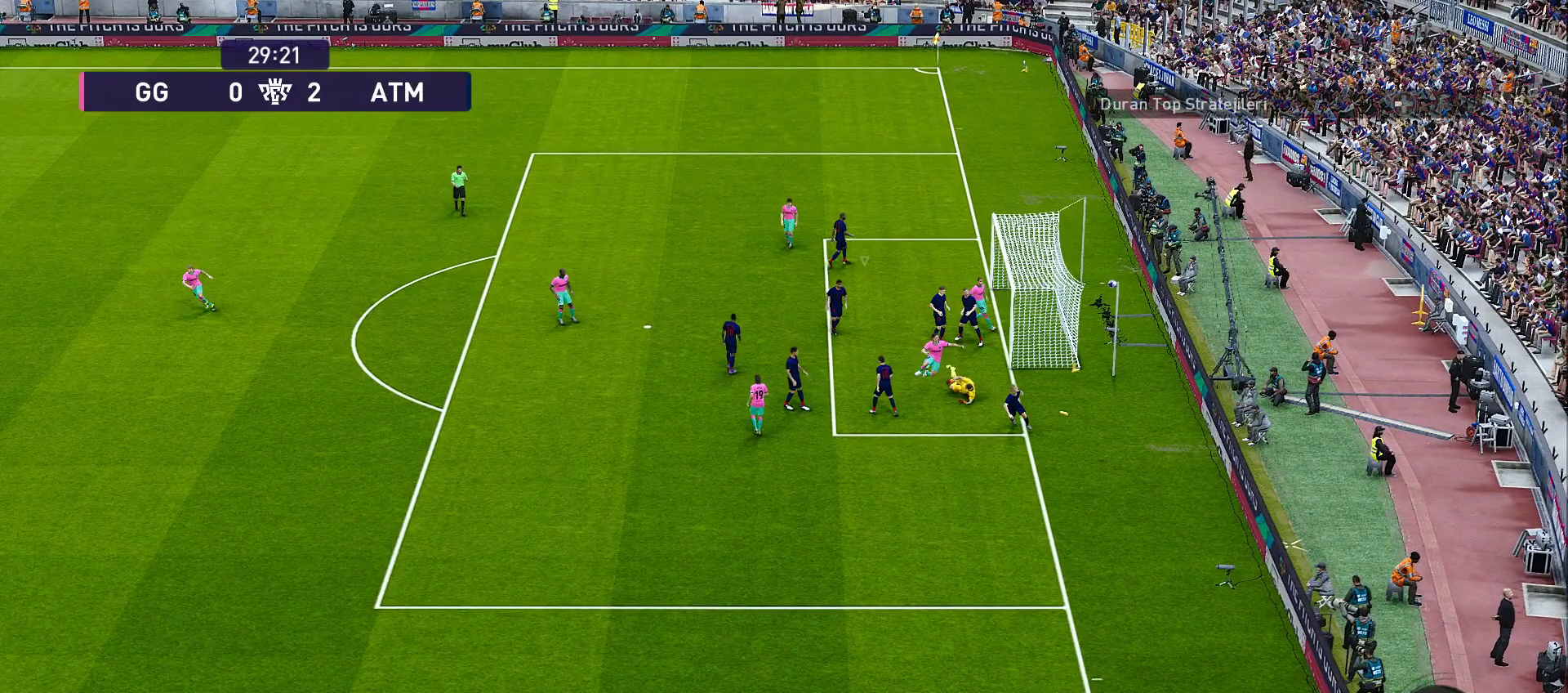
{"buttons": [], "left_stick": "center", "right_stick": "center", "events": []}
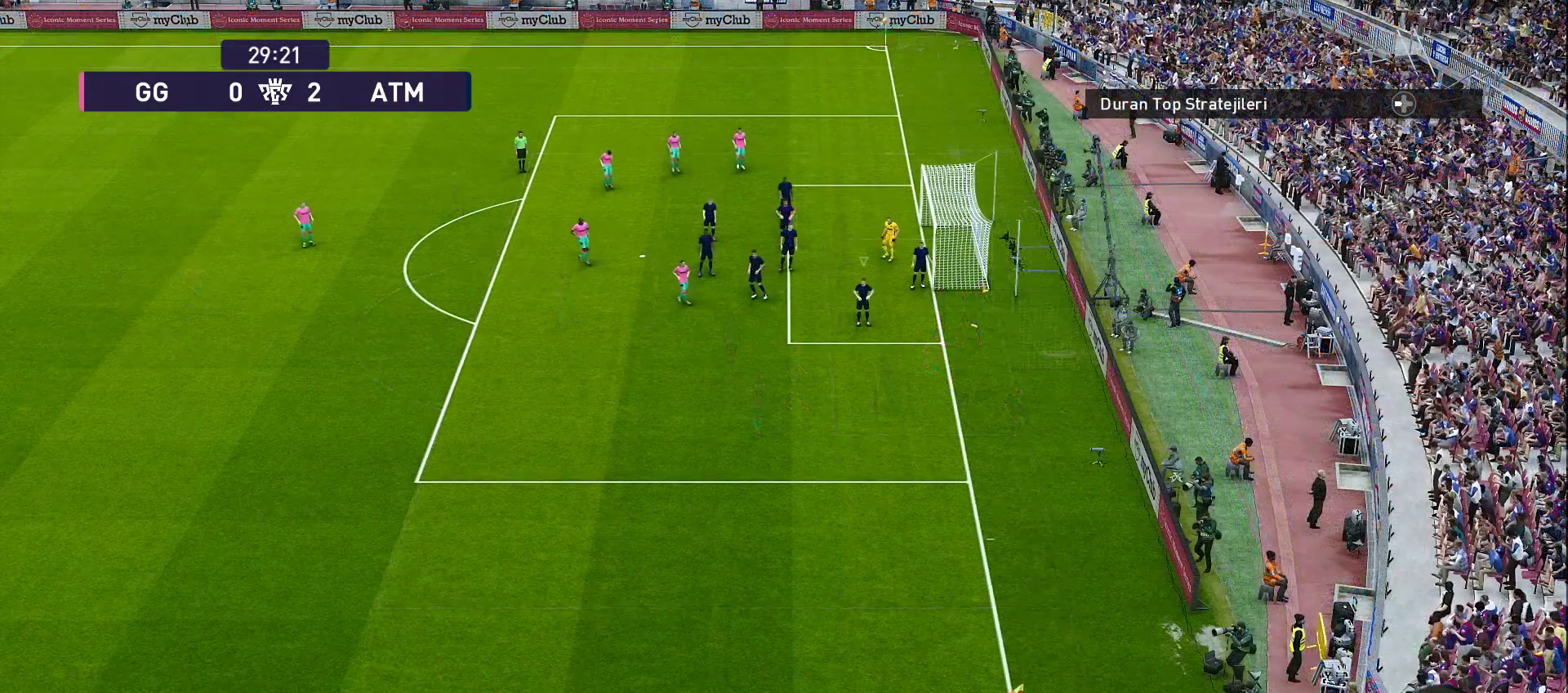
{"buttons": [], "left_stick": "center", "right_stick": "center", "events": []}
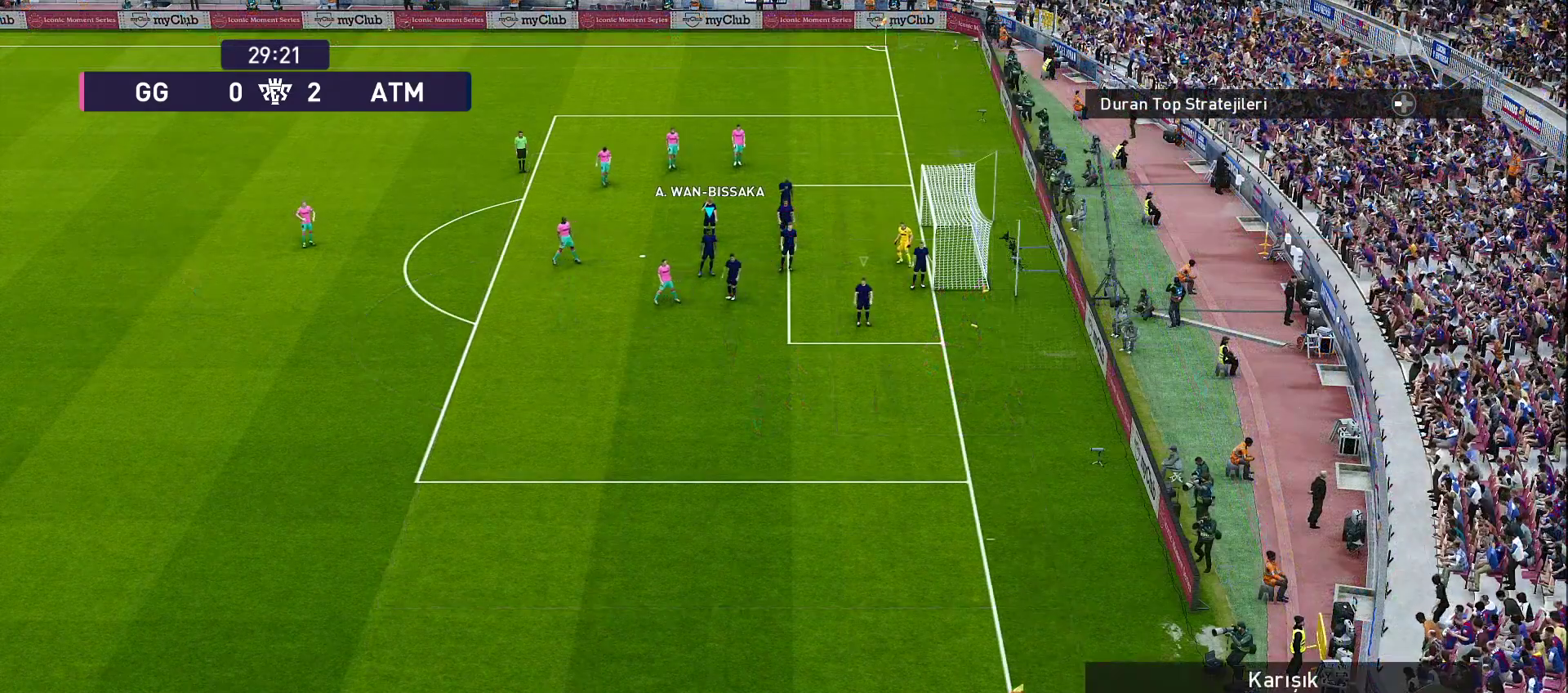
{"buttons": [], "left_stick": "center", "right_stick": "center", "events": []}
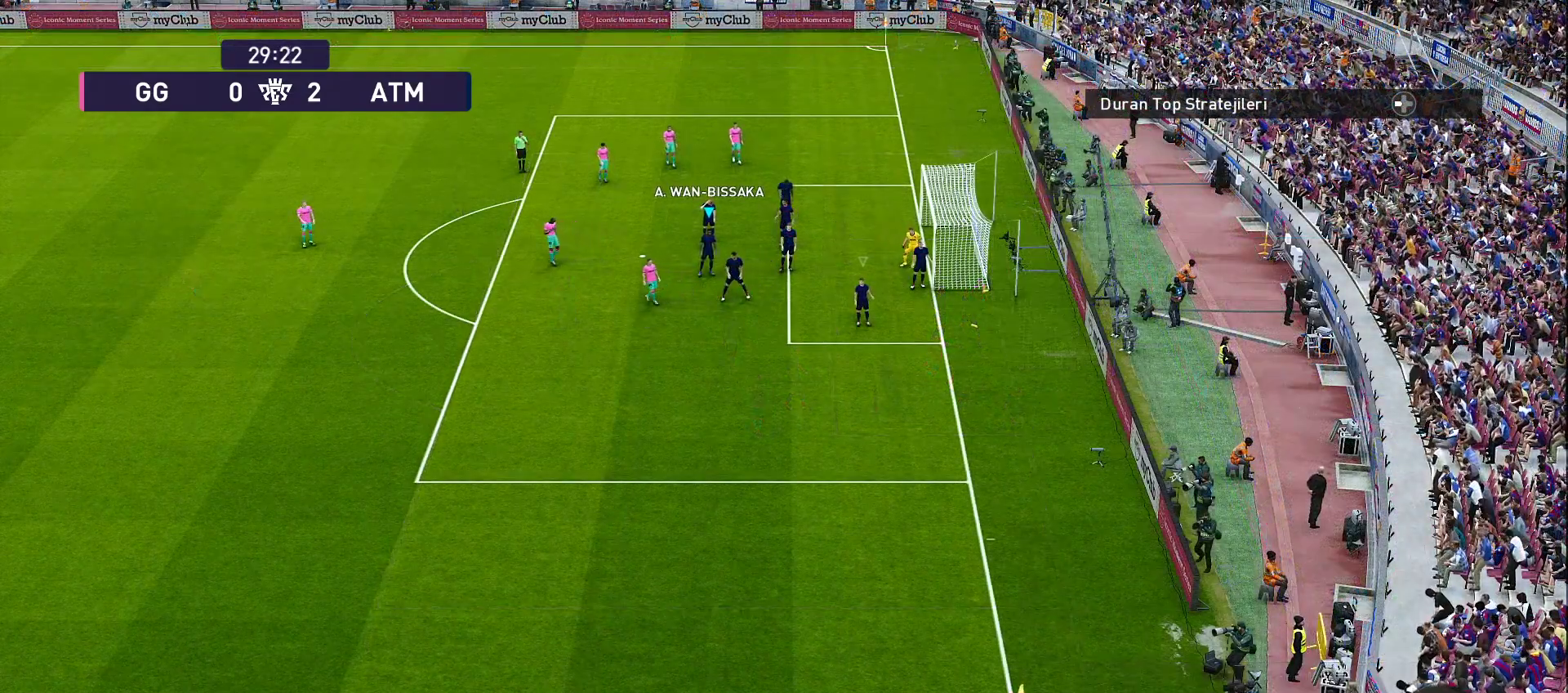
{"buttons": ["R1"], "left_stick": "right", "right_stick": "center", "events": [[200, "left_stick", "right"], [300, "R1", "down"]]}
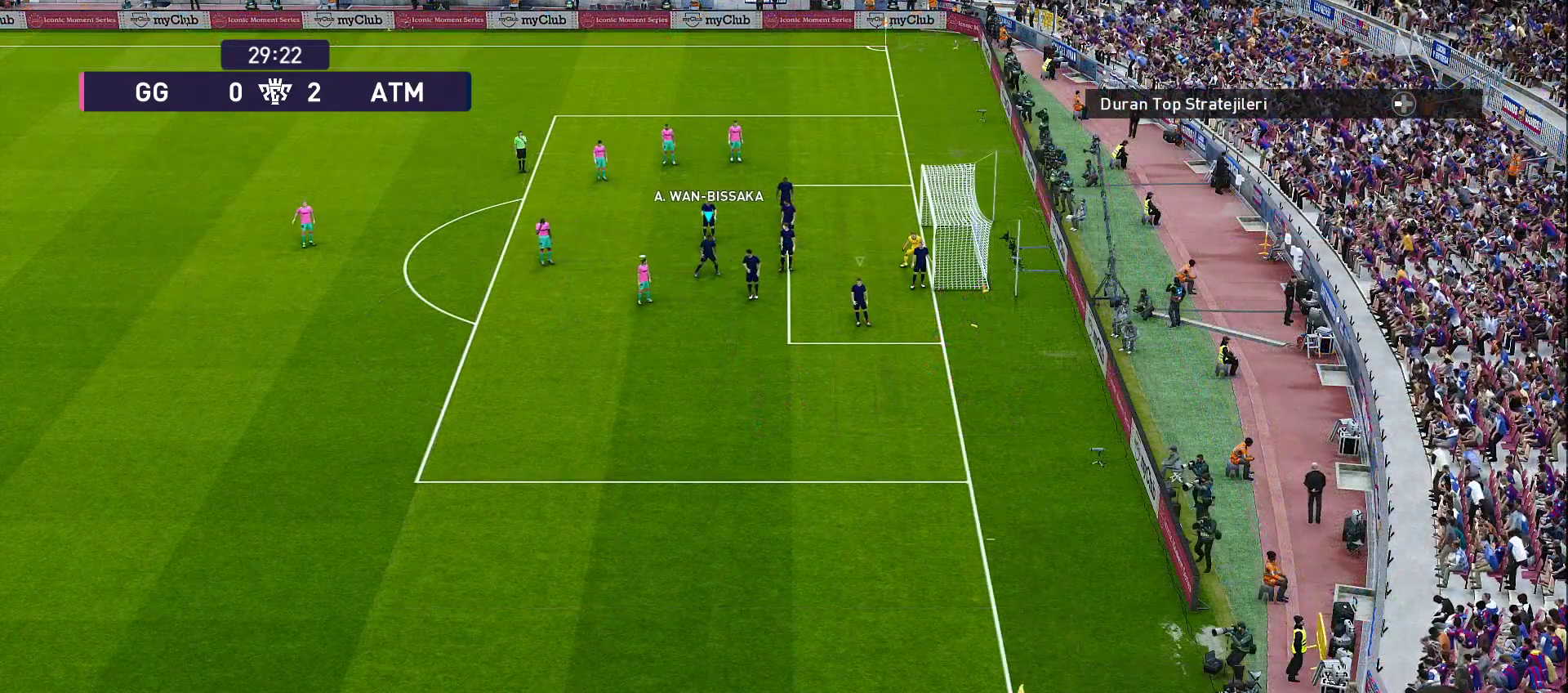
{"buttons": ["R1"], "left_stick": "right", "right_stick": "center", "events": []}
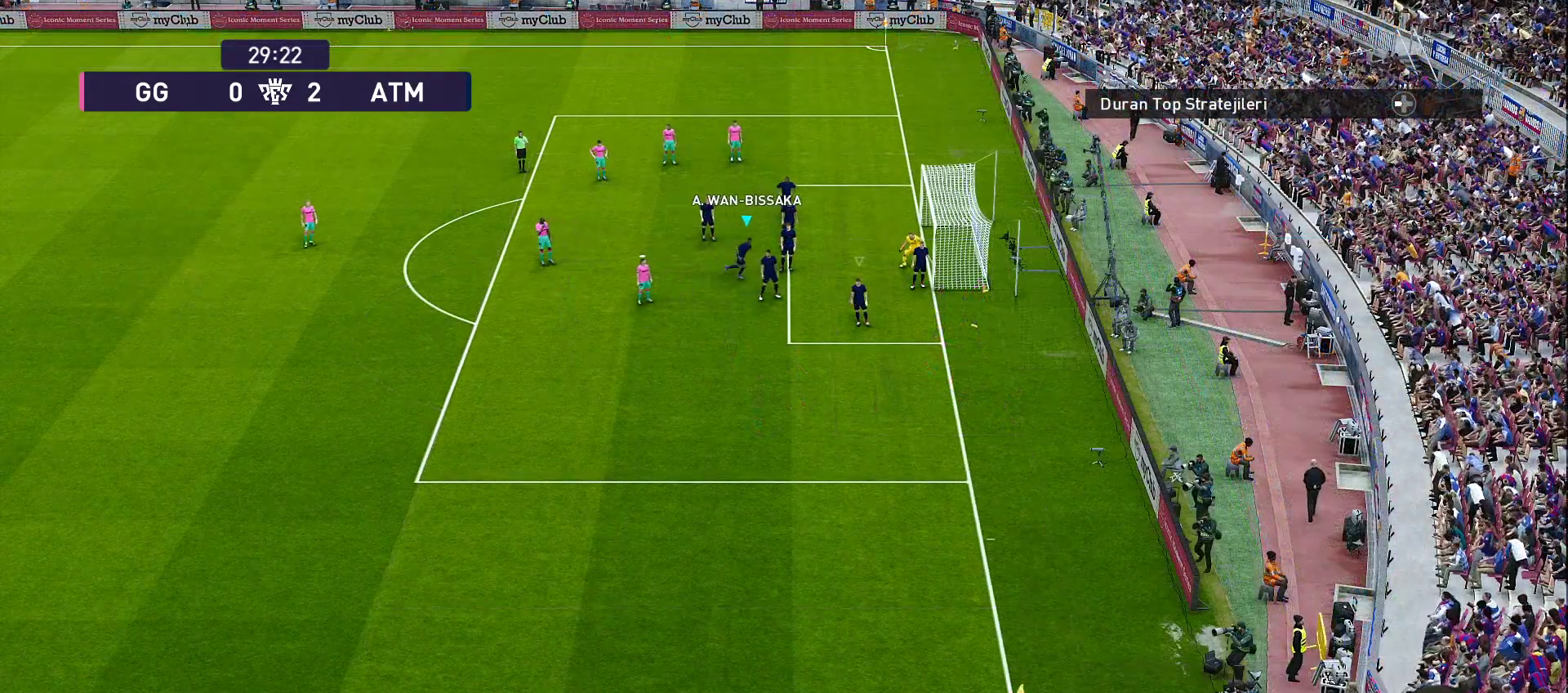
{"buttons": [], "left_stick": "down-right", "right_stick": "center", "events": [[250, "left_stick", "down-right"], [450, "R1", "up"]]}
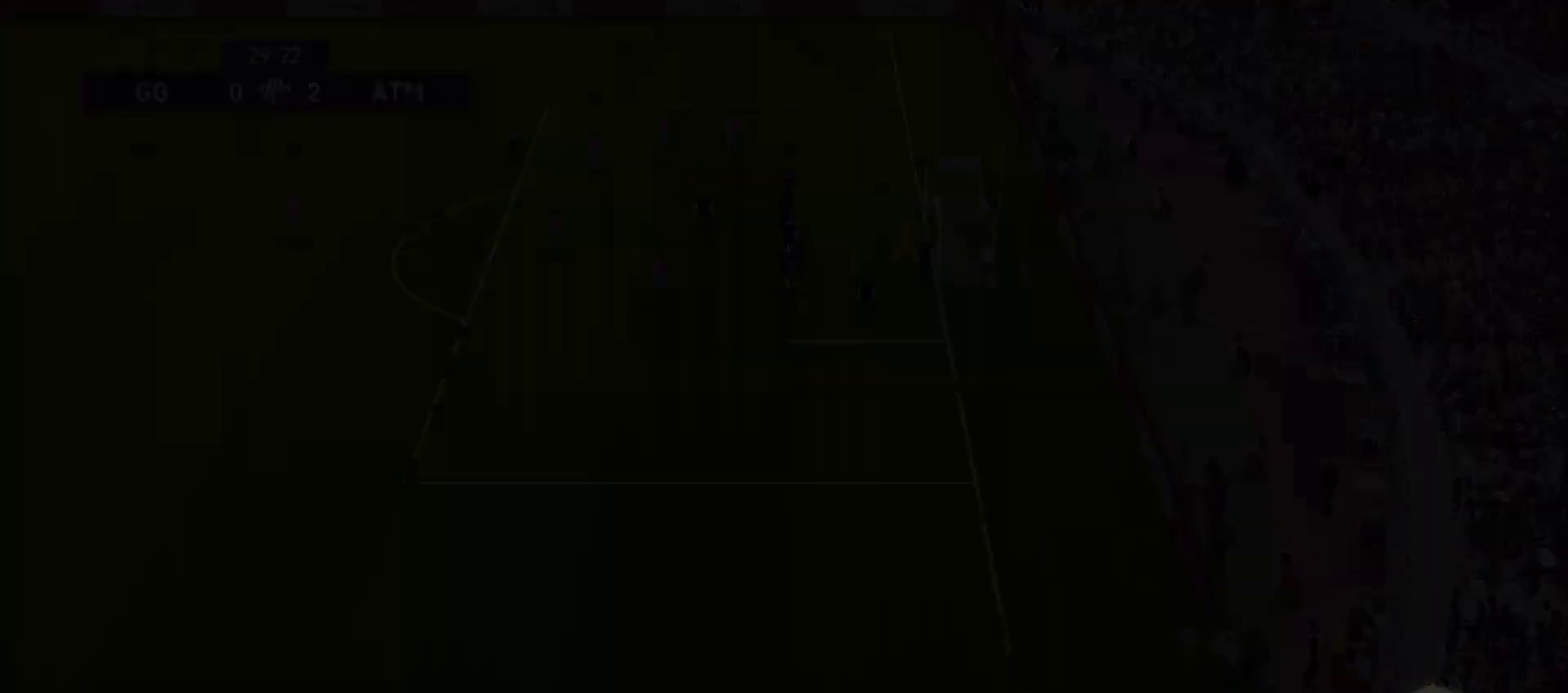
{"buttons": [], "left_stick": "center", "right_stick": "center", "events": [[33, "left_stick", "center"]]}
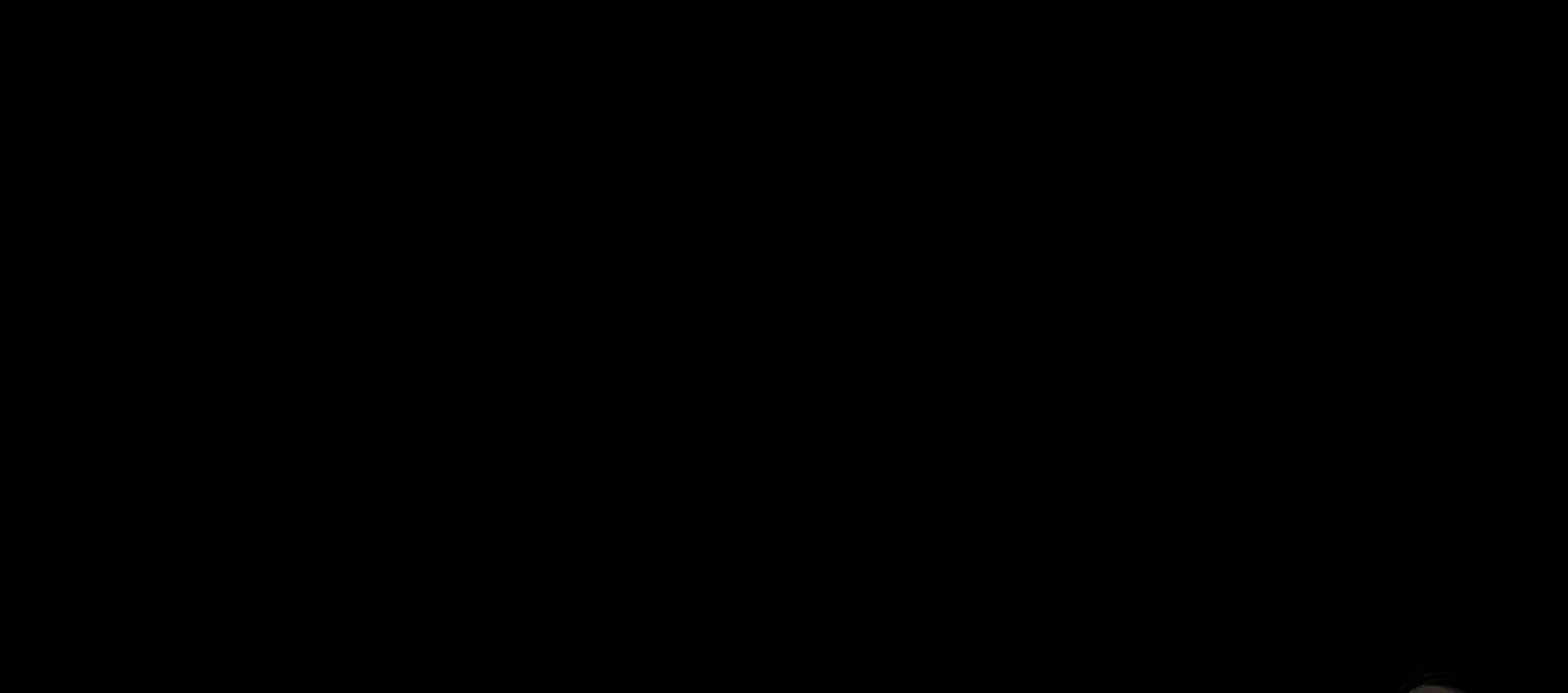
{"buttons": [], "left_stick": "center", "right_stick": "center", "events": []}